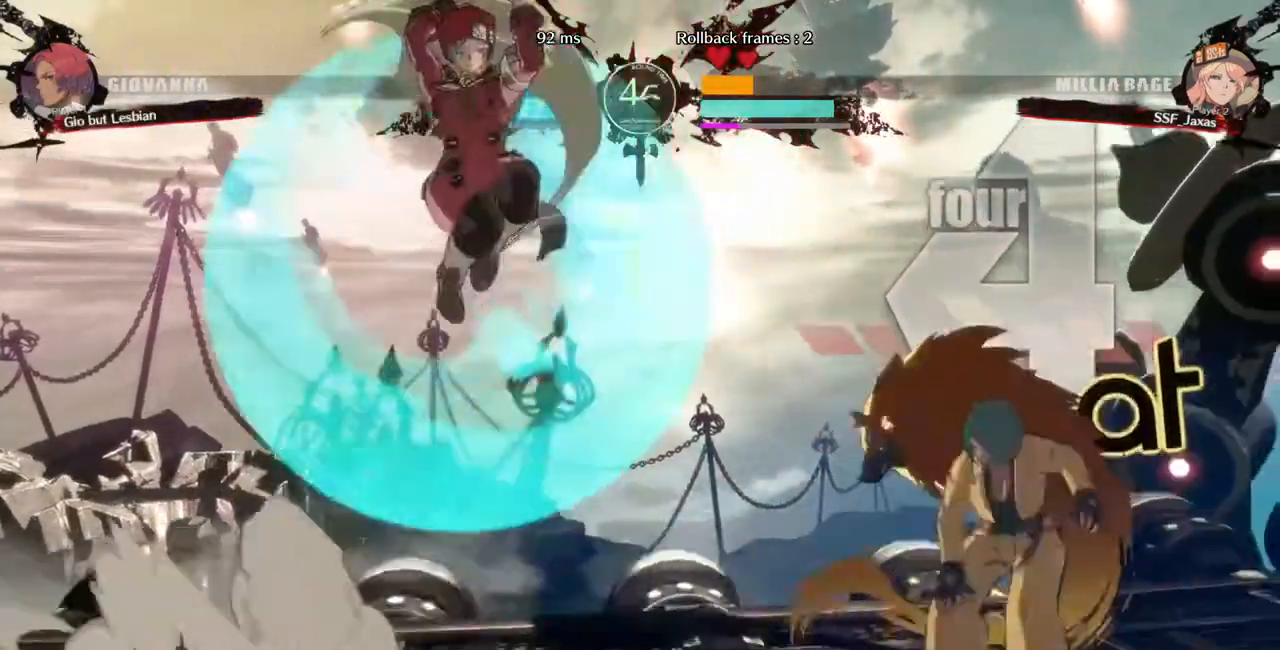
Gameplay with a controller (PlayStation layout); each line is a JSON object with the inputs held at the frame after it (dt_ms = milliseconds from this image to that frame). "events" lists button and stick changes between this image and that frame as [ms after this image, input, new state], when the widget could be followed in between. Not read: L3 R3 SELECT START other_buttons.
{"dt_ms": 520, "buttons": ["DPAD_DOWN", "DPAD_LEFT"]}
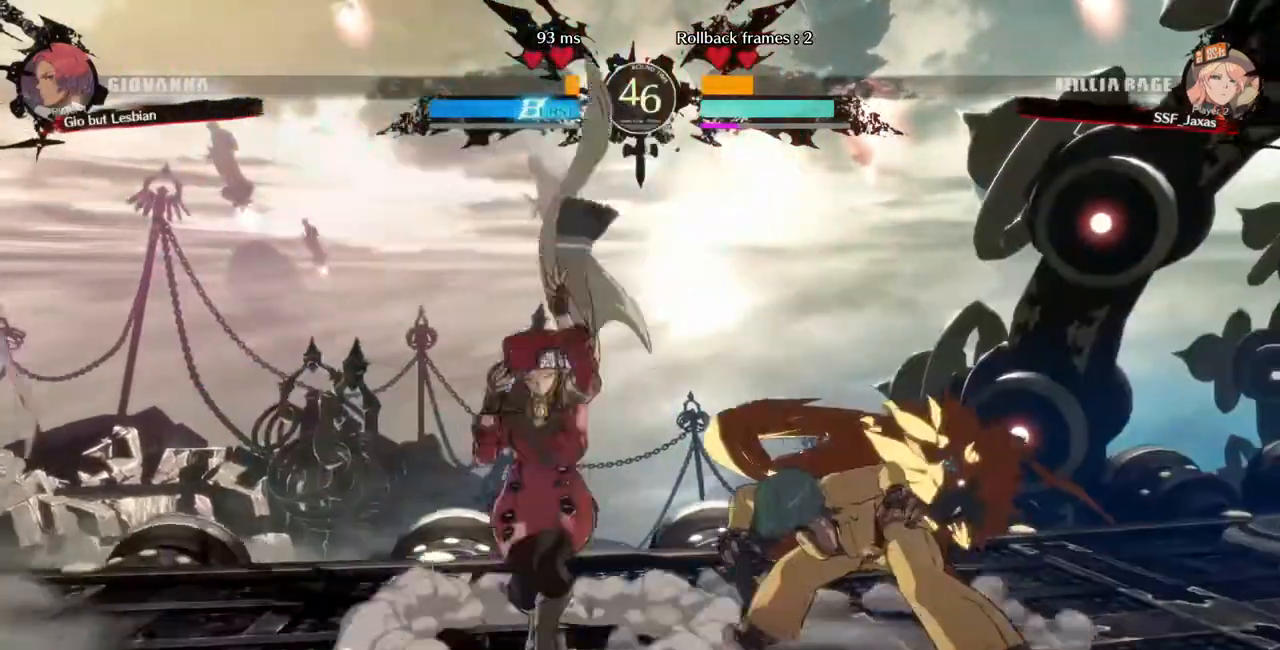
{"dt_ms": 480, "buttons": ["DPAD_DOWN", "DPAD_LEFT"], "events": []}
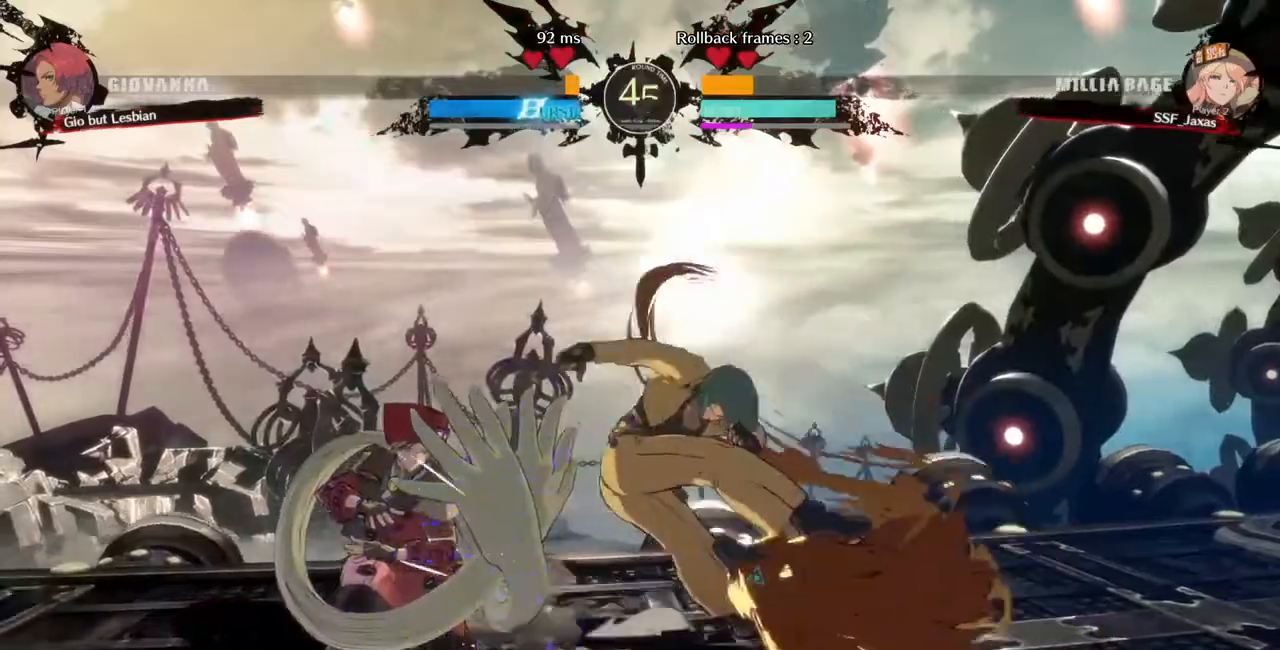
{"dt_ms": 520, "buttons": ["DPAD_DOWN", "DPAD_LEFT"], "events": []}
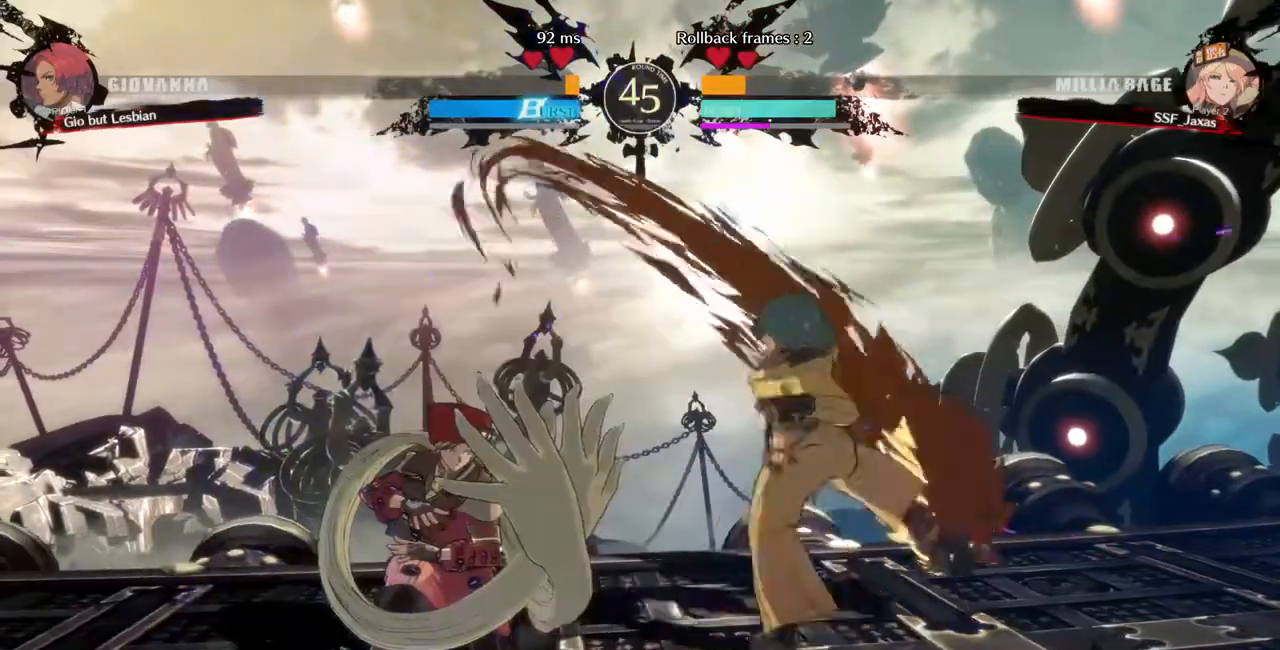
{"dt_ms": 480, "buttons": [], "events": [[40, "DPAD_LEFT", "up"], [120, "SQUARE", "down"], [200, "SQUARE", "up"], [320, "R2", "down"], [480, "DPAD_DOWN", "up"], [480, "R2", "up"]]}
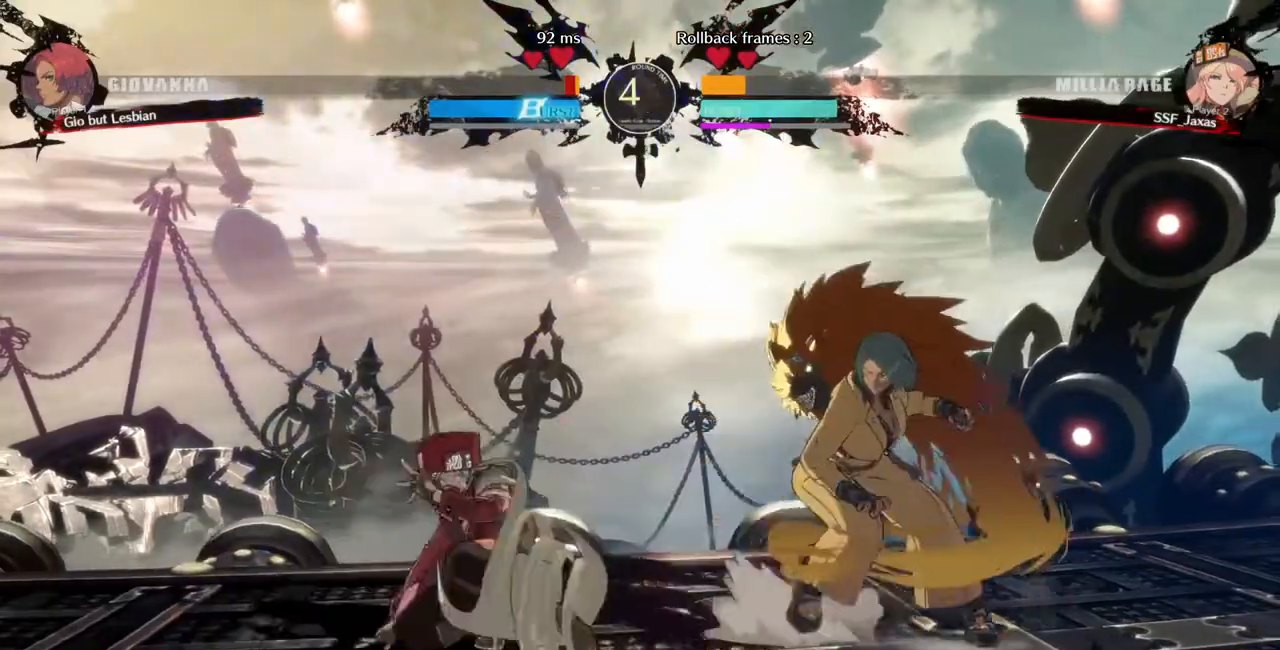
{"dt_ms": 520, "buttons": [], "events": [[80, "DPAD_DOWN", "down"], [160, "DPAD_RIGHT", "down"], [200, "DPAD_DOWN", "up"], [240, "DPAD_RIGHT", "up"], [240, "TRIANGLE", "down"], [280, "TRIANGLE", "up"]]}
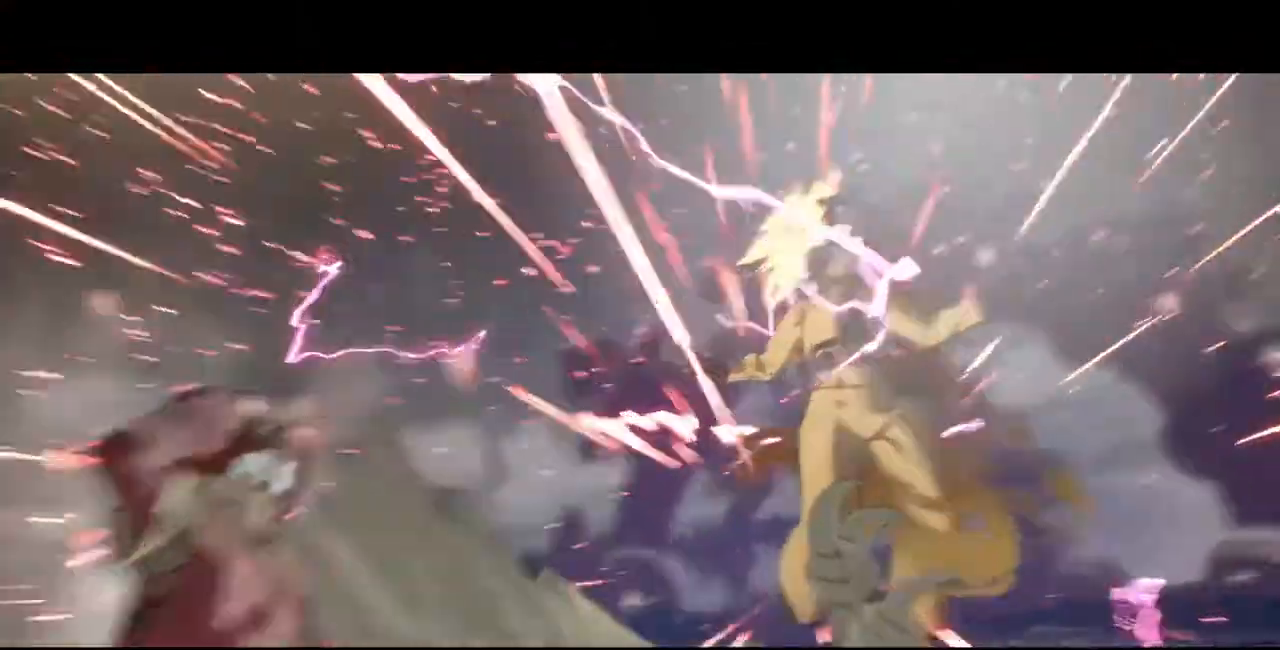
{"dt_ms": 480, "buttons": [], "events": []}
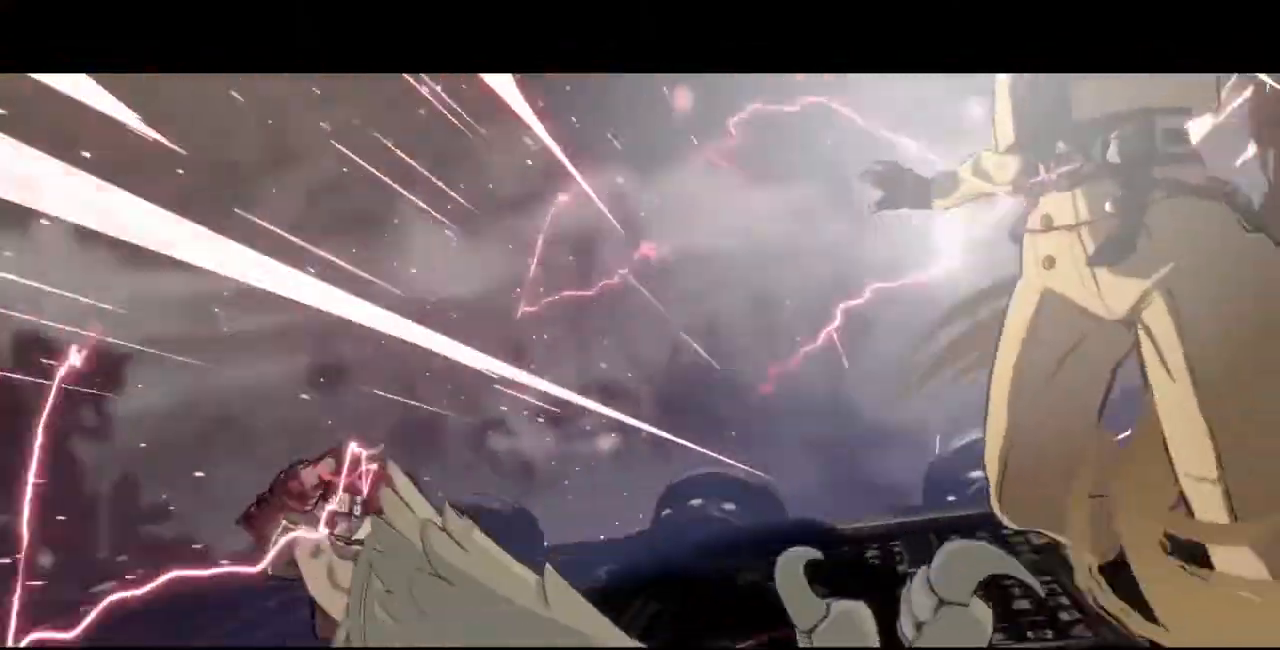
{"dt_ms": 520, "buttons": [], "events": []}
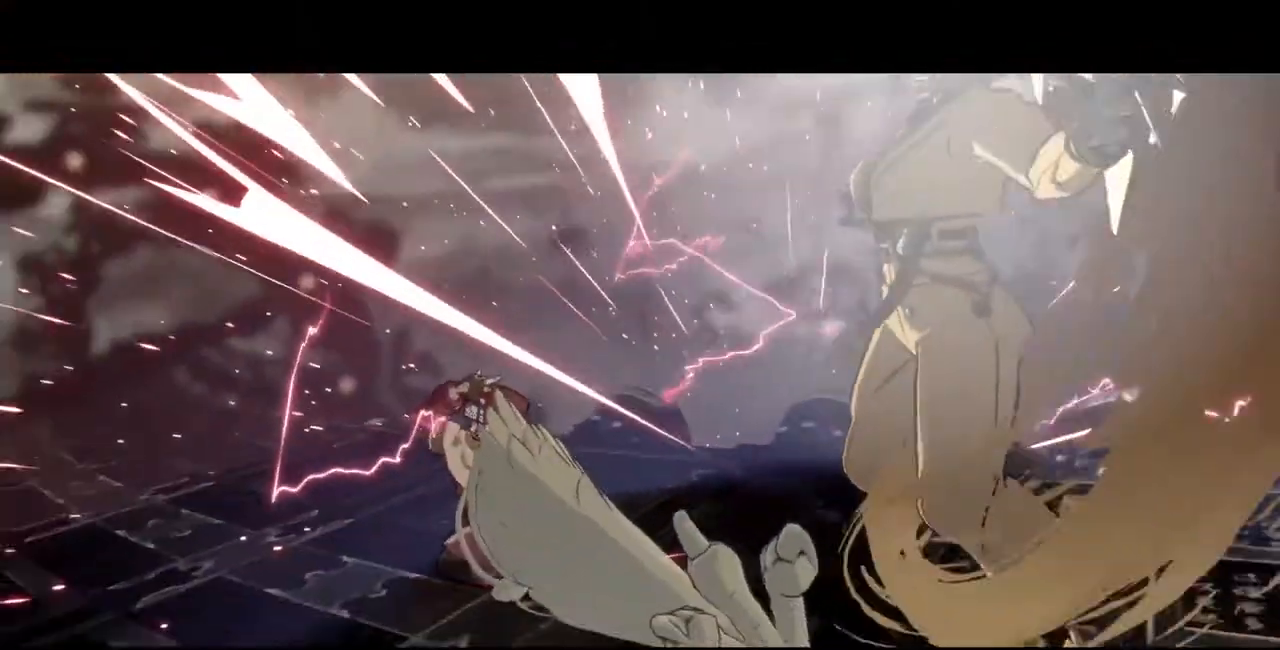
{"dt_ms": 480, "buttons": [], "events": []}
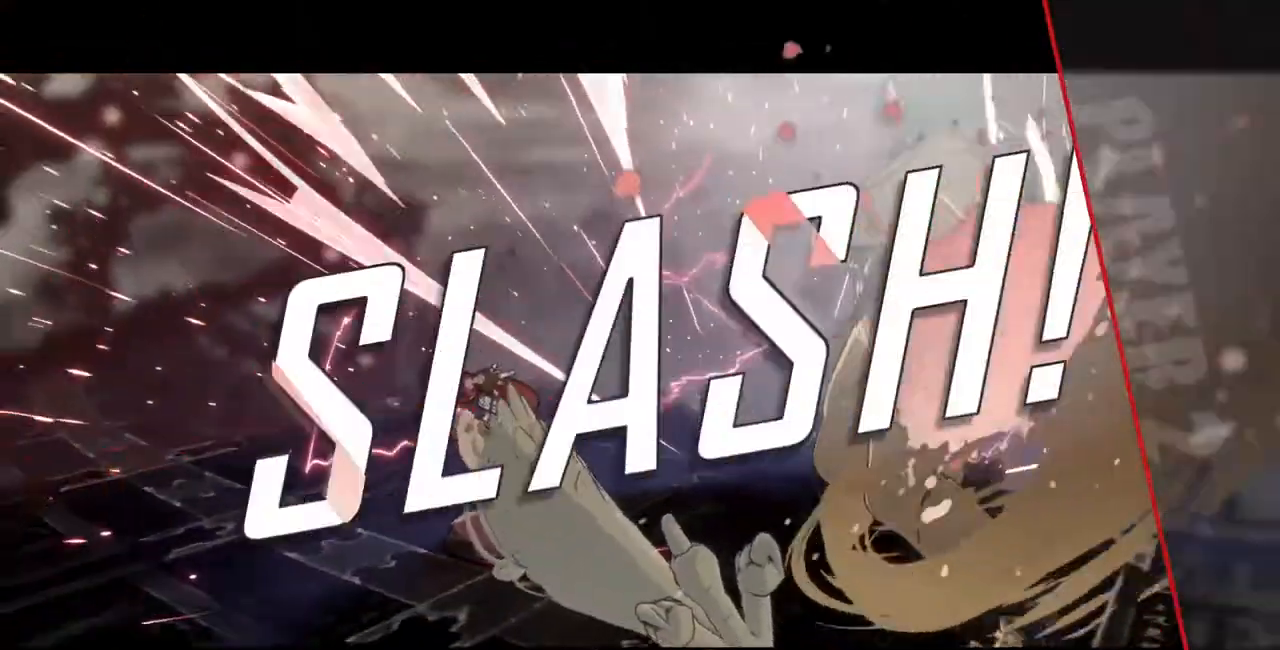
{"dt_ms": 520, "buttons": ["CROSS"], "events": [[480, "CROSS", "down"]]}
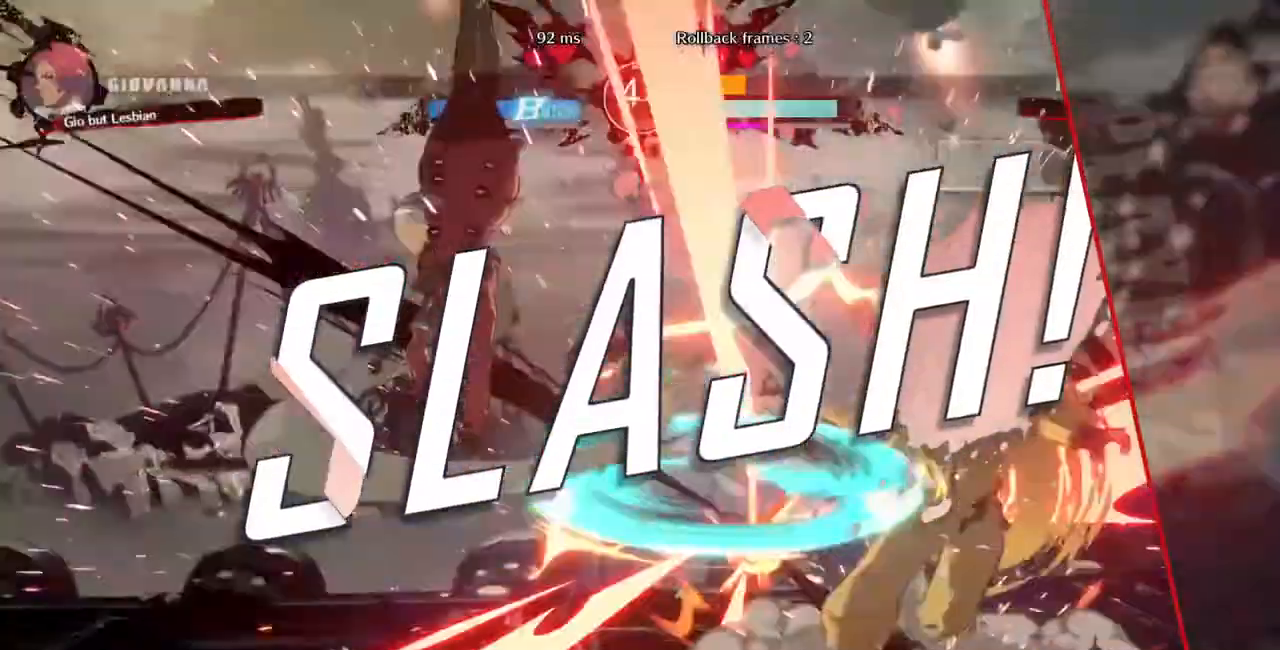
{"dt_ms": 480, "buttons": [], "events": [[40, "CROSS", "up"]]}
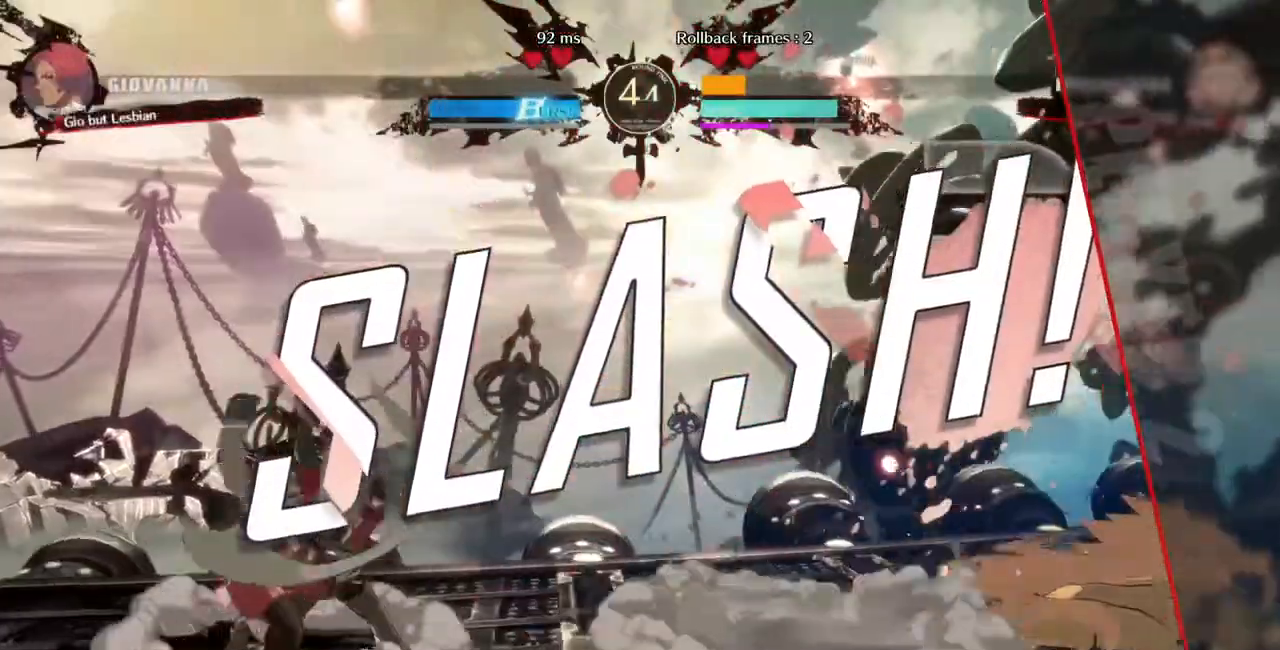
{"dt_ms": 520, "buttons": ["CROSS", "SQUARE", "TRIANGLE", "R1", "DPAD_UP"], "events": [[240, "DPAD_DOWN", "down"], [440, "DPAD_DOWN", "up"], [440, "DPAD_UP", "down"], [440, "R1", "down"], [440, "SQUARE", "down"], [440, "TRIANGLE", "down"], [480, "CROSS", "down"]]}
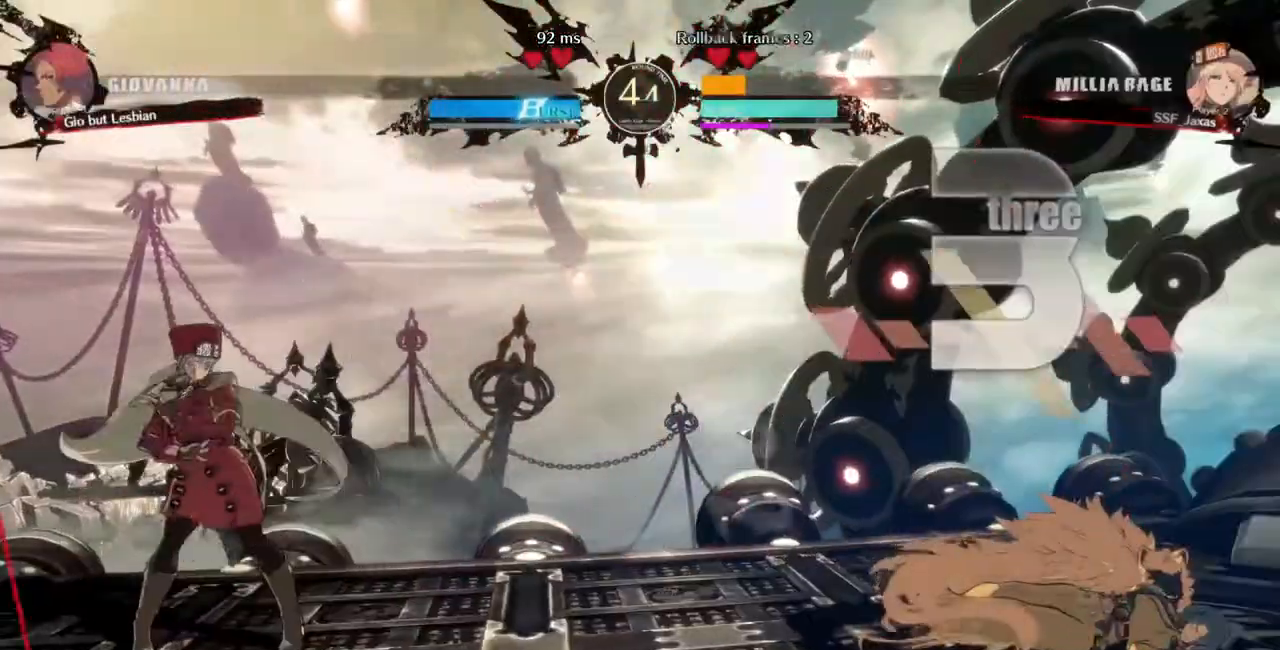
{"dt_ms": 480, "buttons": ["DPAD_RIGHT"]}
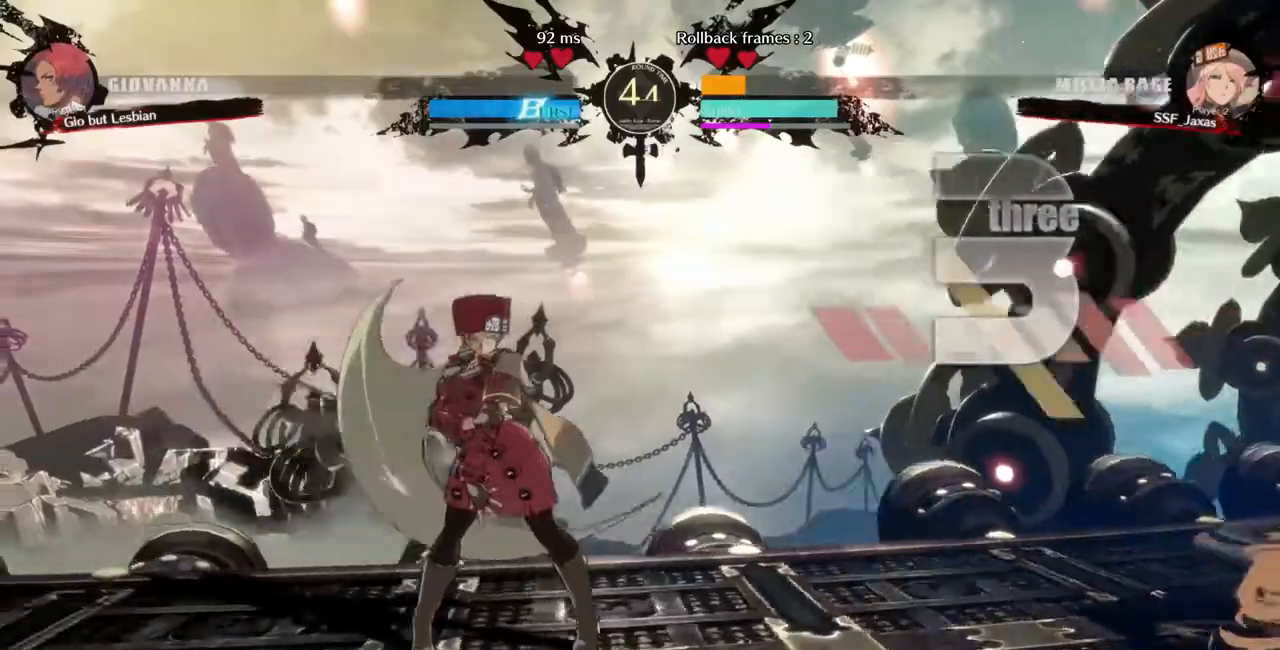
{"dt_ms": 520, "buttons": []}
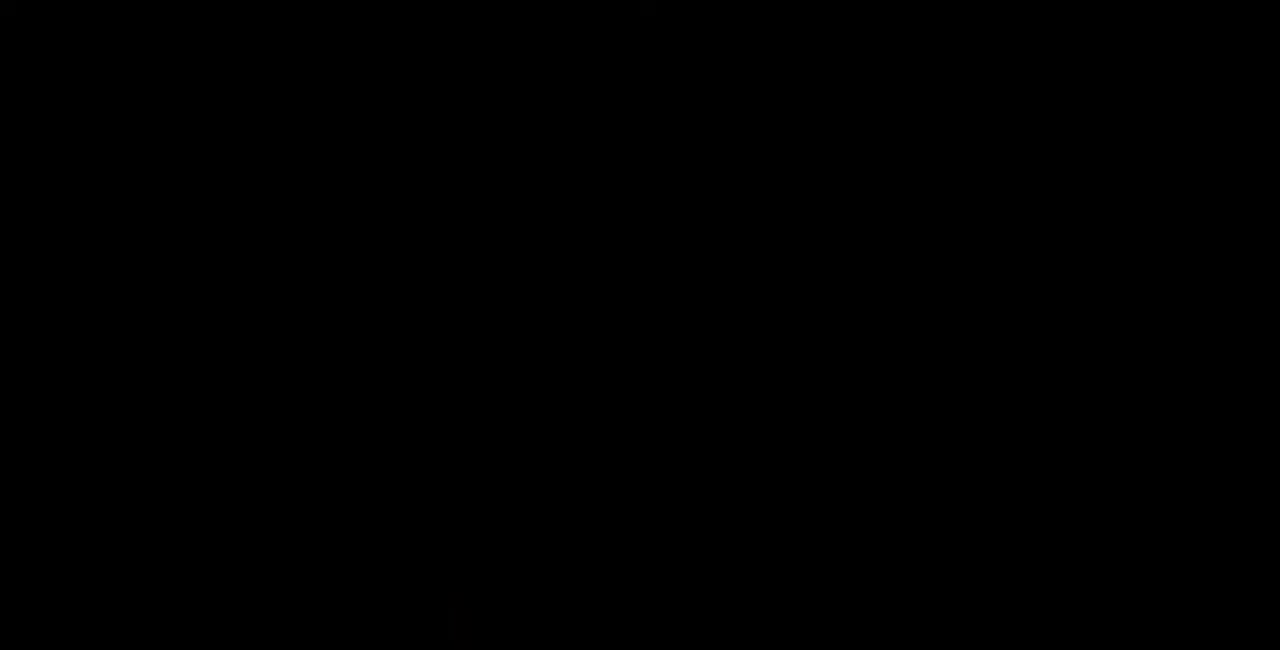
{"dt_ms": 480, "buttons": [], "events": []}
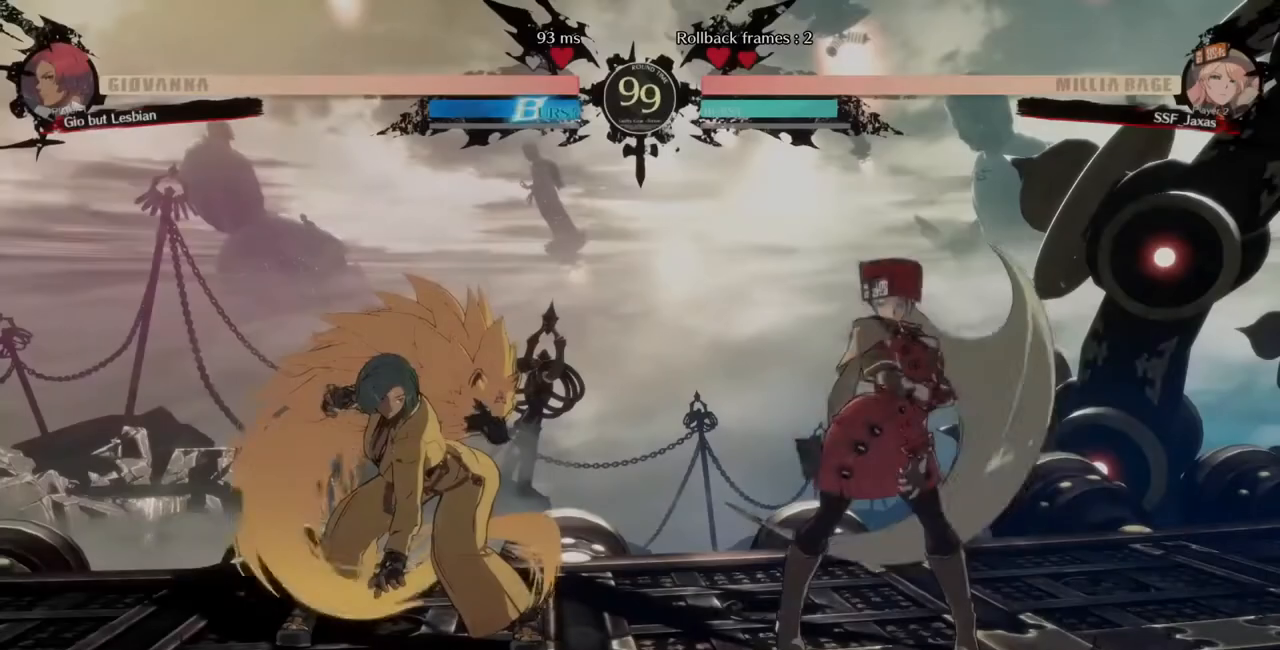
{"dt_ms": 520, "buttons": [], "events": [[440, "CROSS", "down"], [520, "CROSS", "up"]]}
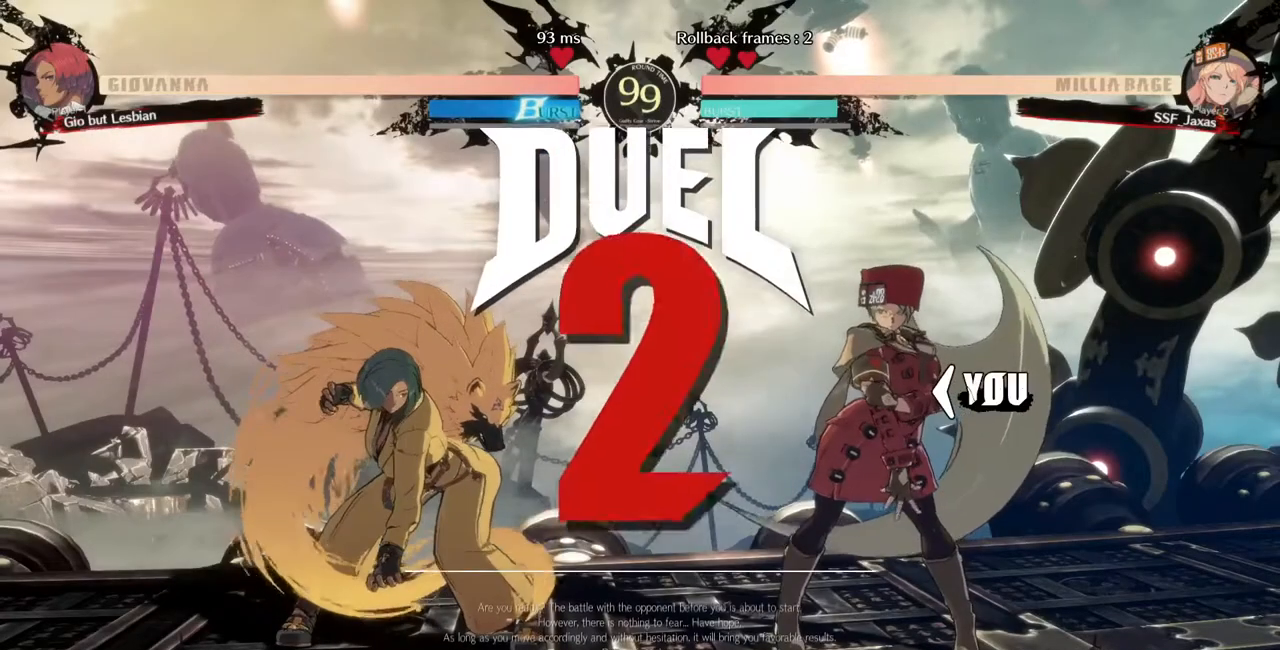
{"dt_ms": 1000, "buttons": ["DPAD_RIGHT"]}
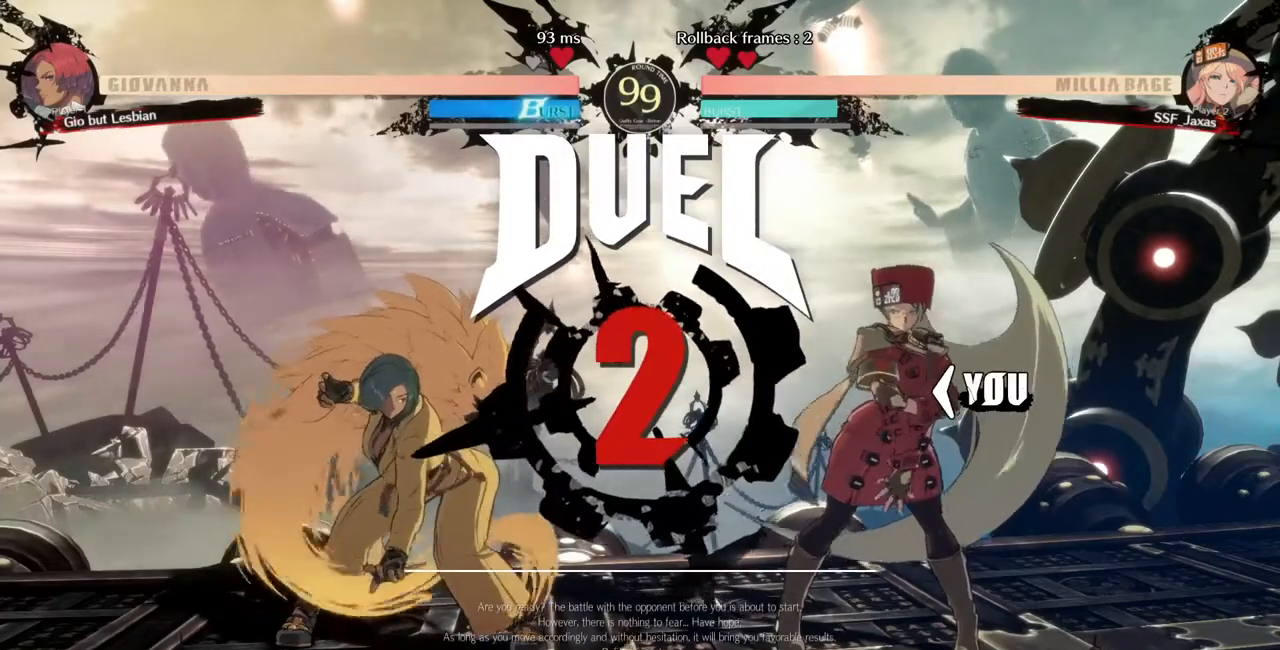
{"dt_ms": 480, "buttons": ["DPAD_RIGHT"], "events": [[120, "DPAD_DOWN", "down"], [120, "DPAD_RIGHT", "up"], [160, "DPAD_LEFT", "down"], [280, "DPAD_LEFT", "up"], [320, "DPAD_RIGHT", "down"], [360, "DPAD_DOWN", "up"]]}
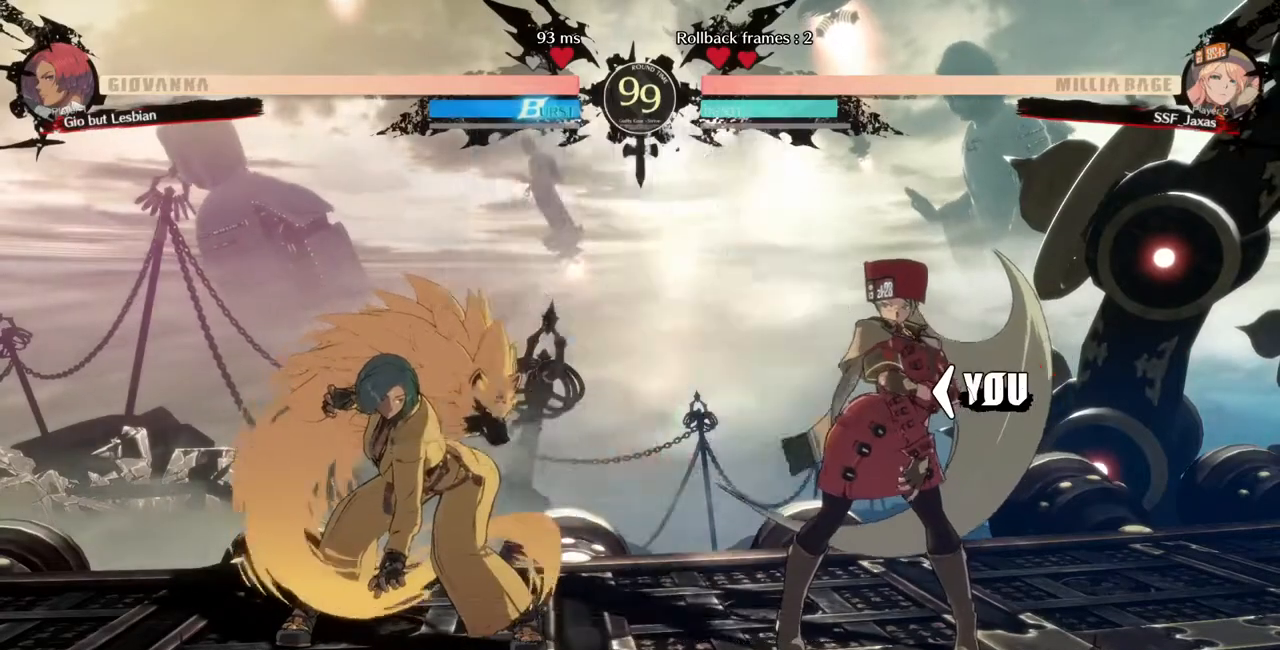
{"dt_ms": 520, "buttons": [], "events": [[40, "DPAD_RIGHT", "up"]]}
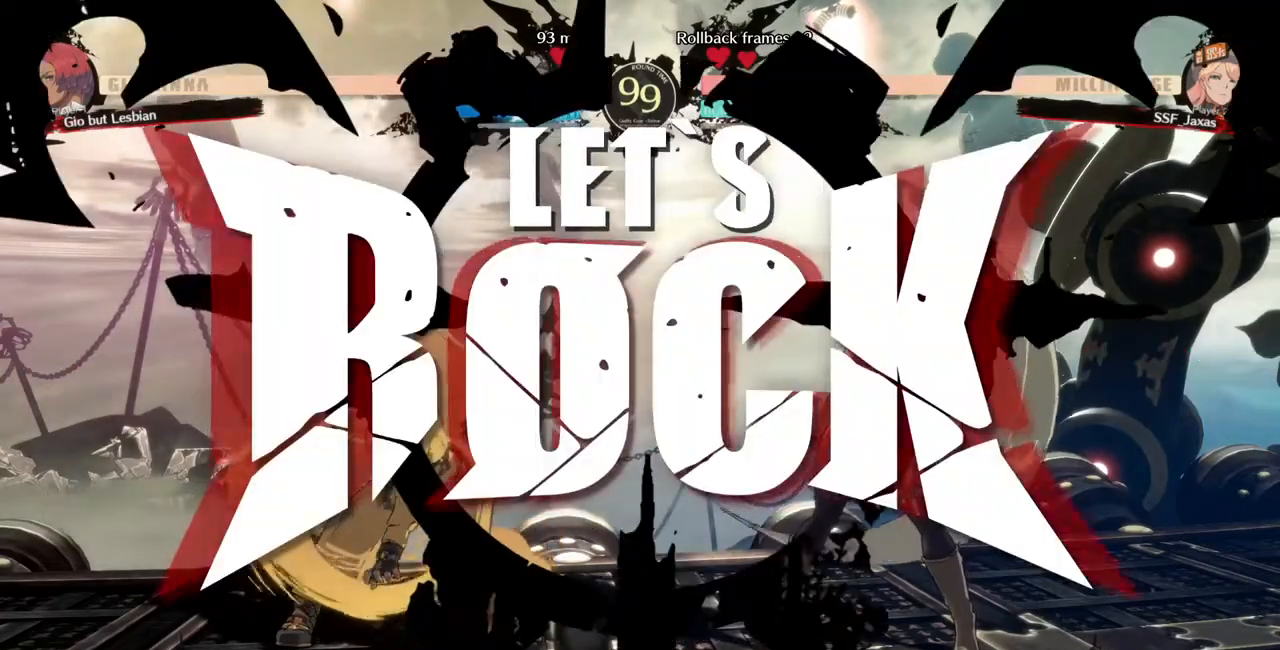
{"dt_ms": 480, "buttons": ["DPAD_RIGHT"], "events": [[200, "TRIANGLE", "down"], [320, "DPAD_RIGHT", "down"], [360, "TRIANGLE", "up"]]}
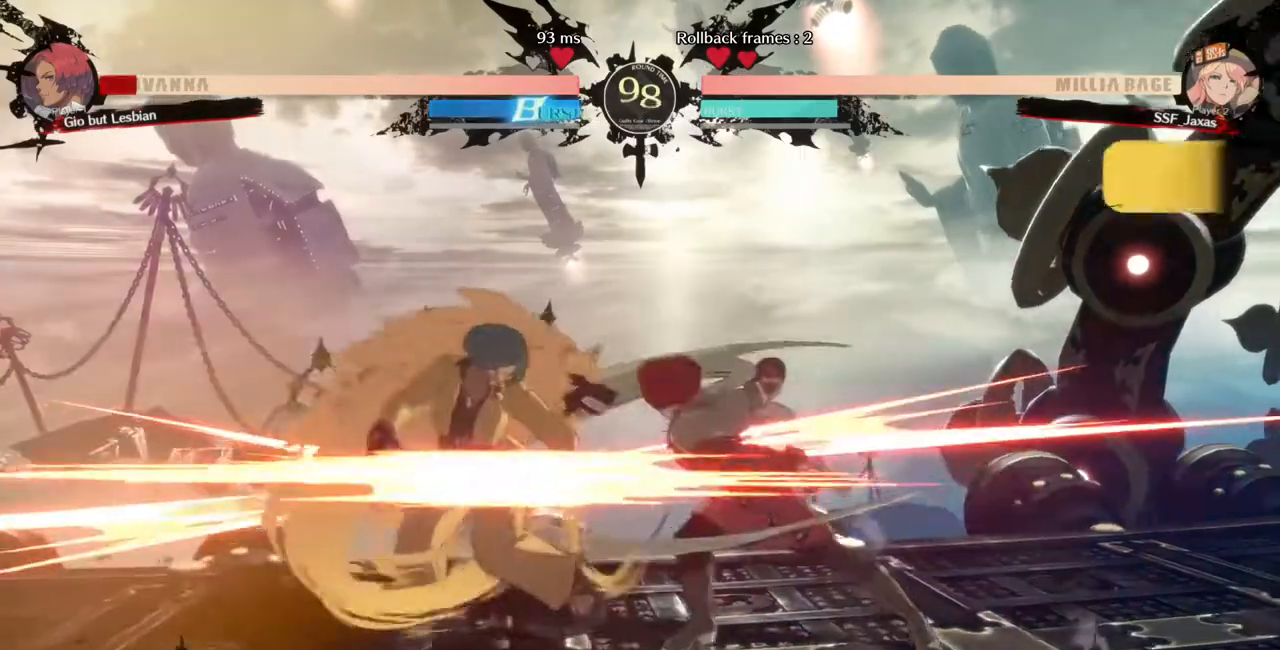
{"dt_ms": 520, "buttons": ["CROSS", "DPAD_RIGHT"], "events": [[80, "R1", "down"], [160, "DPAD_RIGHT", "up"], [280, "R1", "up"], [320, "DPAD_DOWN", "down"], [440, "DPAD_RIGHT", "down"], [480, "DPAD_DOWN", "up"], [520, "CROSS", "down"]]}
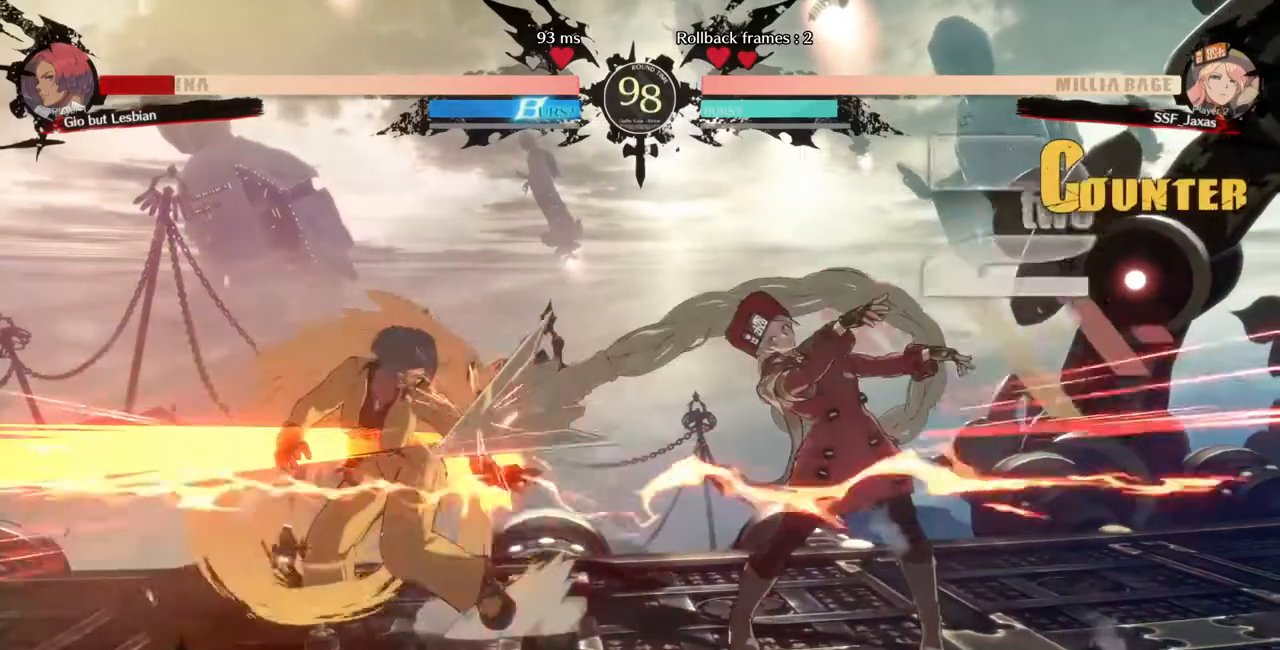
{"dt_ms": 480, "buttons": [], "events": [[120, "DPAD_RIGHT", "up"], [200, "CROSS", "up"]]}
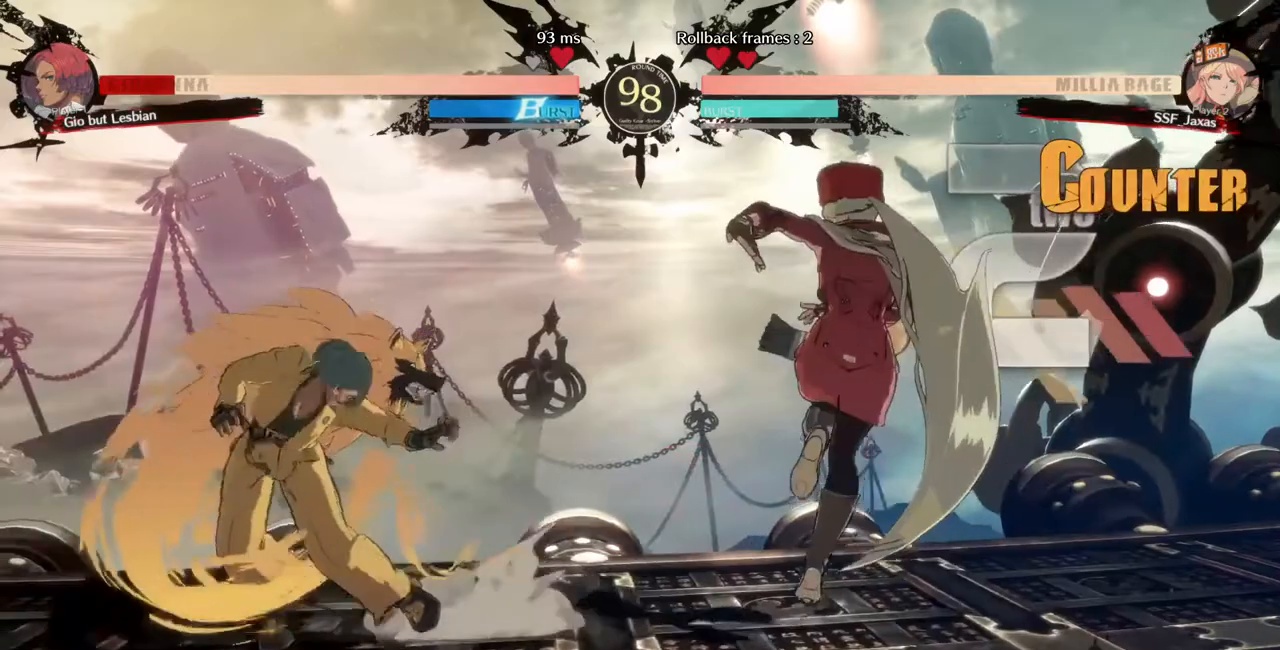
{"dt_ms": 1000, "buttons": ["SQUARE", "DPAD_LEFT"]}
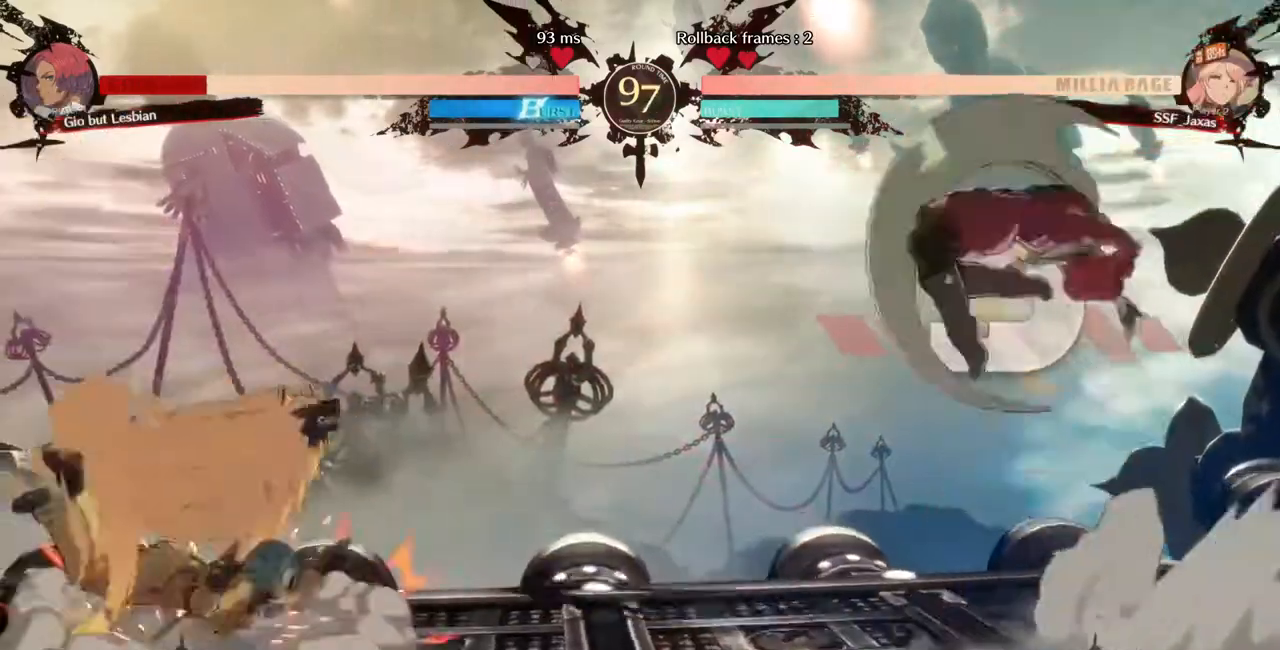
{"dt_ms": 520, "buttons": []}
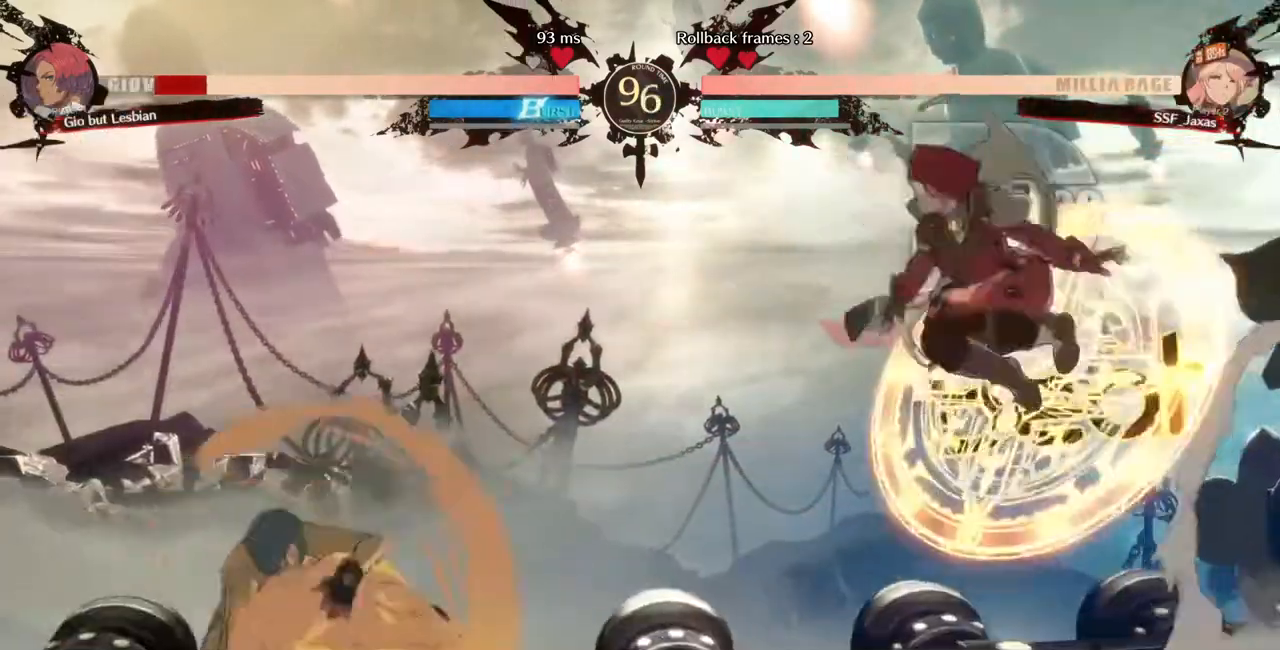
{"dt_ms": 480, "buttons": ["DPAD_DOWN", "DPAD_RIGHT"]}
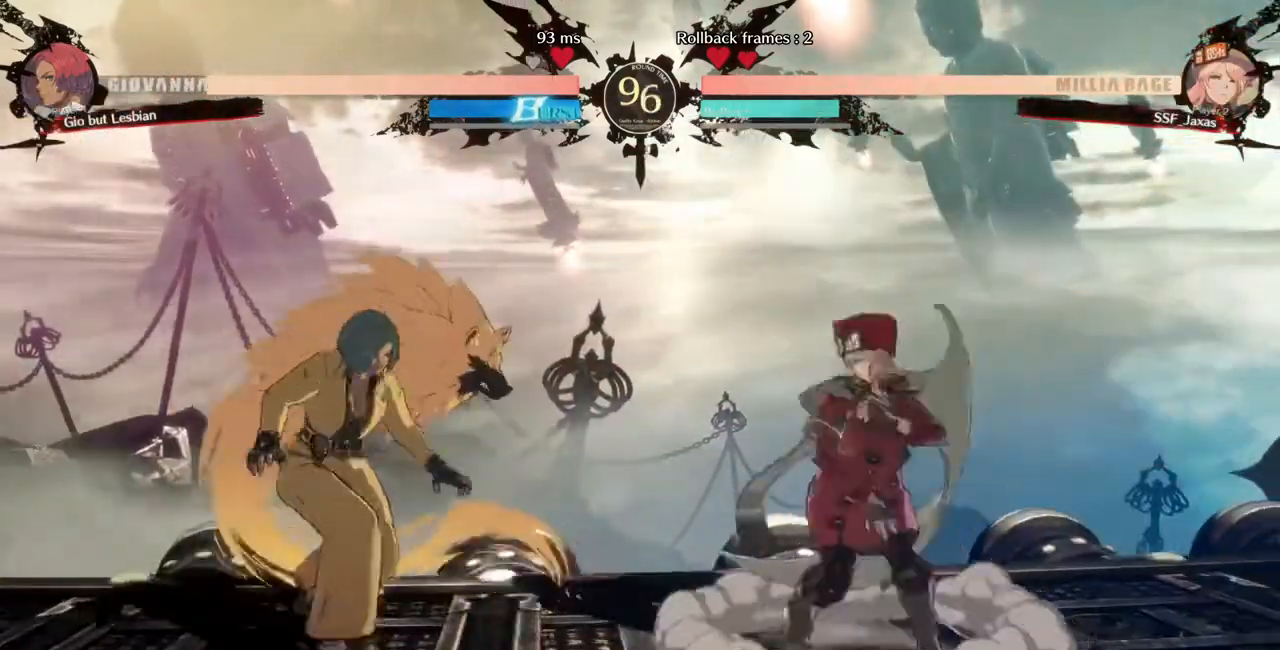
{"dt_ms": 520, "buttons": ["DPAD_DOWN", "DPAD_RIGHT"], "events": [[120, "DPAD_DOWN", "up"], [160, "DPAD_RIGHT", "up"], [320, "DPAD_LEFT", "down"], [400, "DPAD_DOWN", "down"], [400, "DPAD_LEFT", "up"], [440, "DPAD_RIGHT", "down"]]}